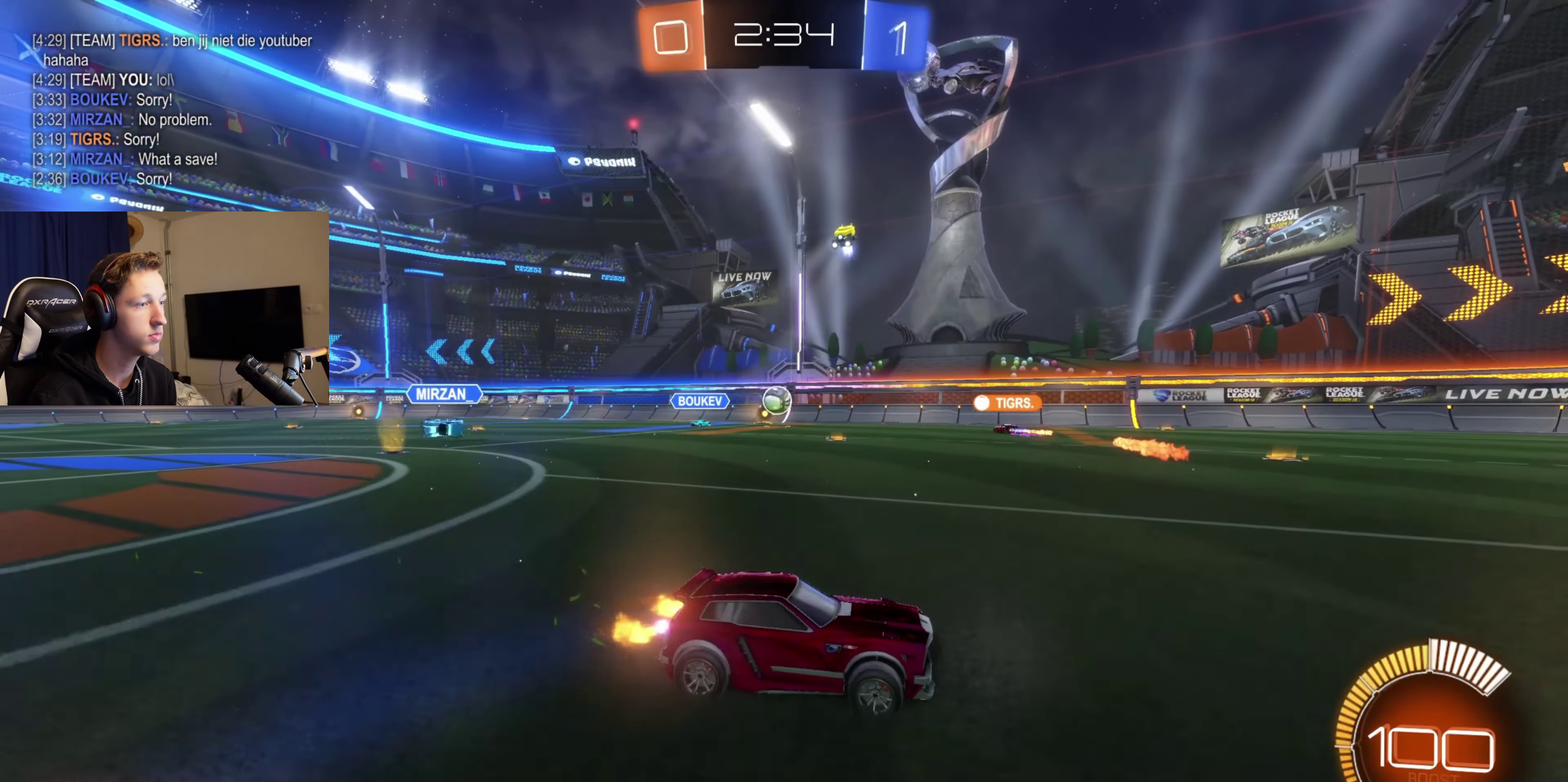
Gameplay with a controller (Xbox layout); each line is a JSON object with the inputs held at the frame after it. "events" lists button and stick changes between this image and that frame as [ms after this image, input, new state], when the widget could be followed in between. Not read: L2.
{"buttons": ["R2"], "left_stick": "center", "right_stick": "center", "events": [[100, "X", "down"], [233, "X", "up"], [434, "left_stick", "center"]]}
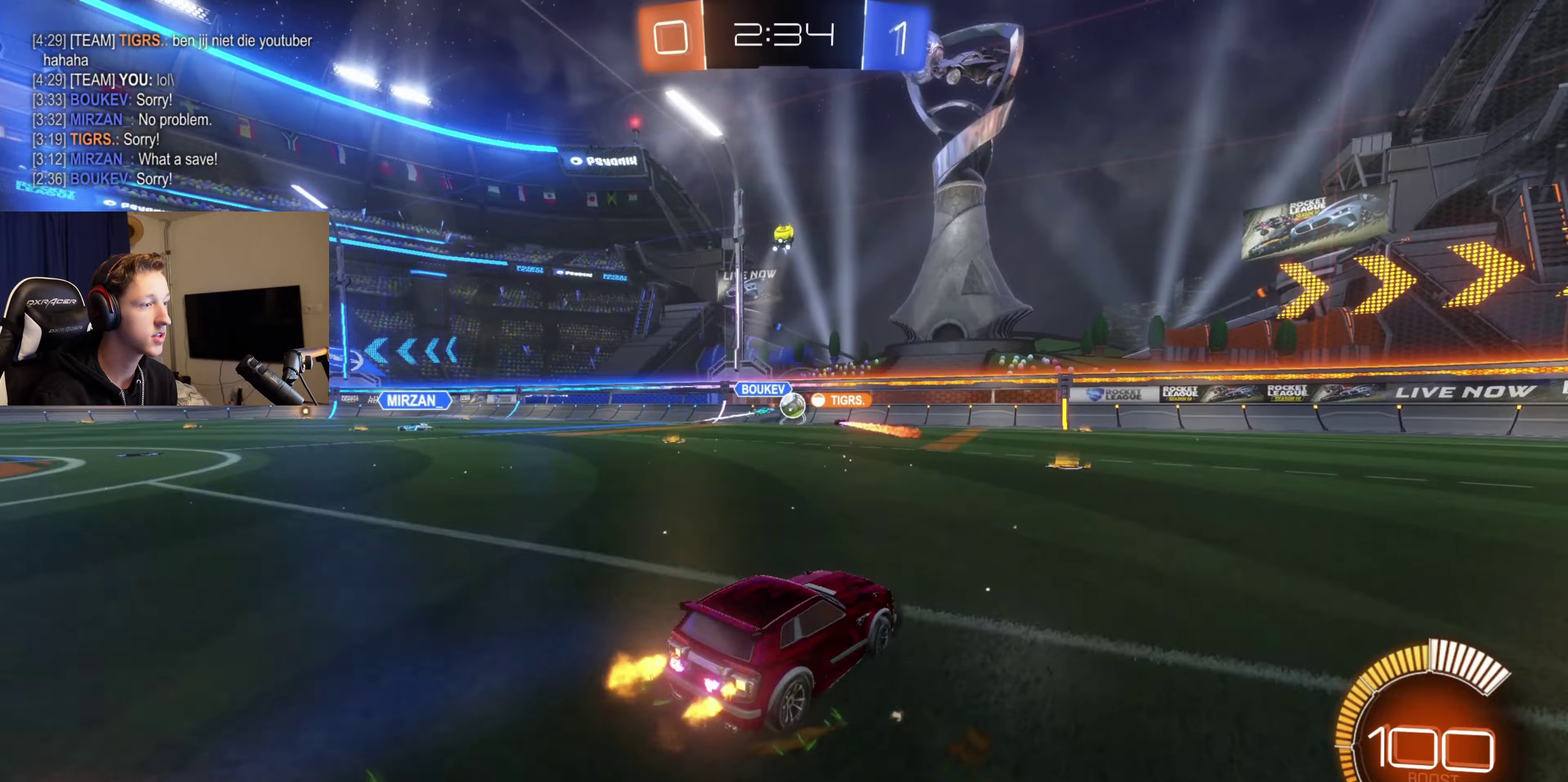
{"buttons": ["R2"], "left_stick": "right", "right_stick": "center", "events": [[134, "left_stick", "right"]]}
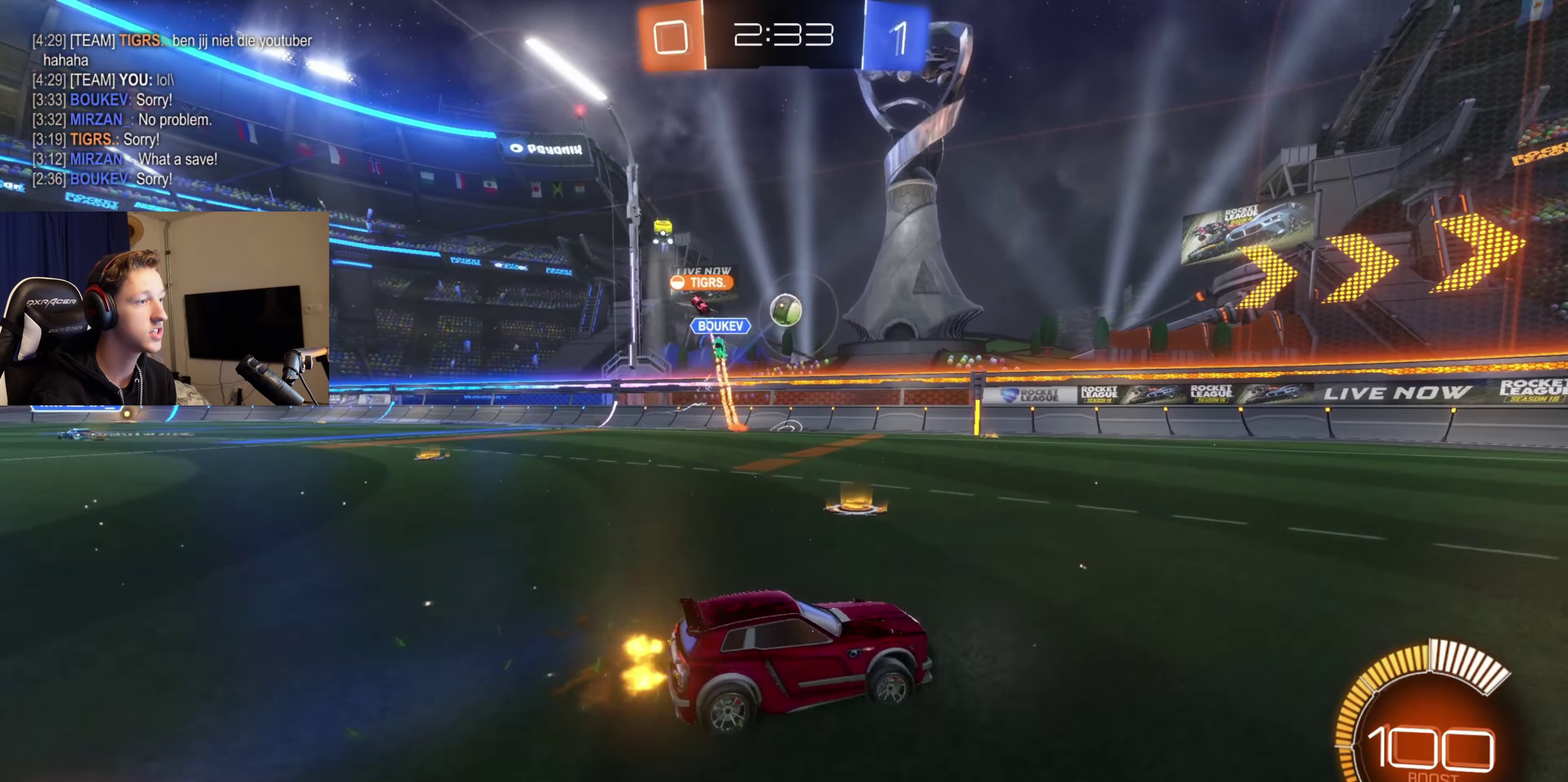
{"buttons": ["R2"], "left_stick": "center", "right_stick": "center", "events": [[67, "R2", "up"], [267, "R2", "down"], [400, "left_stick", "center"]]}
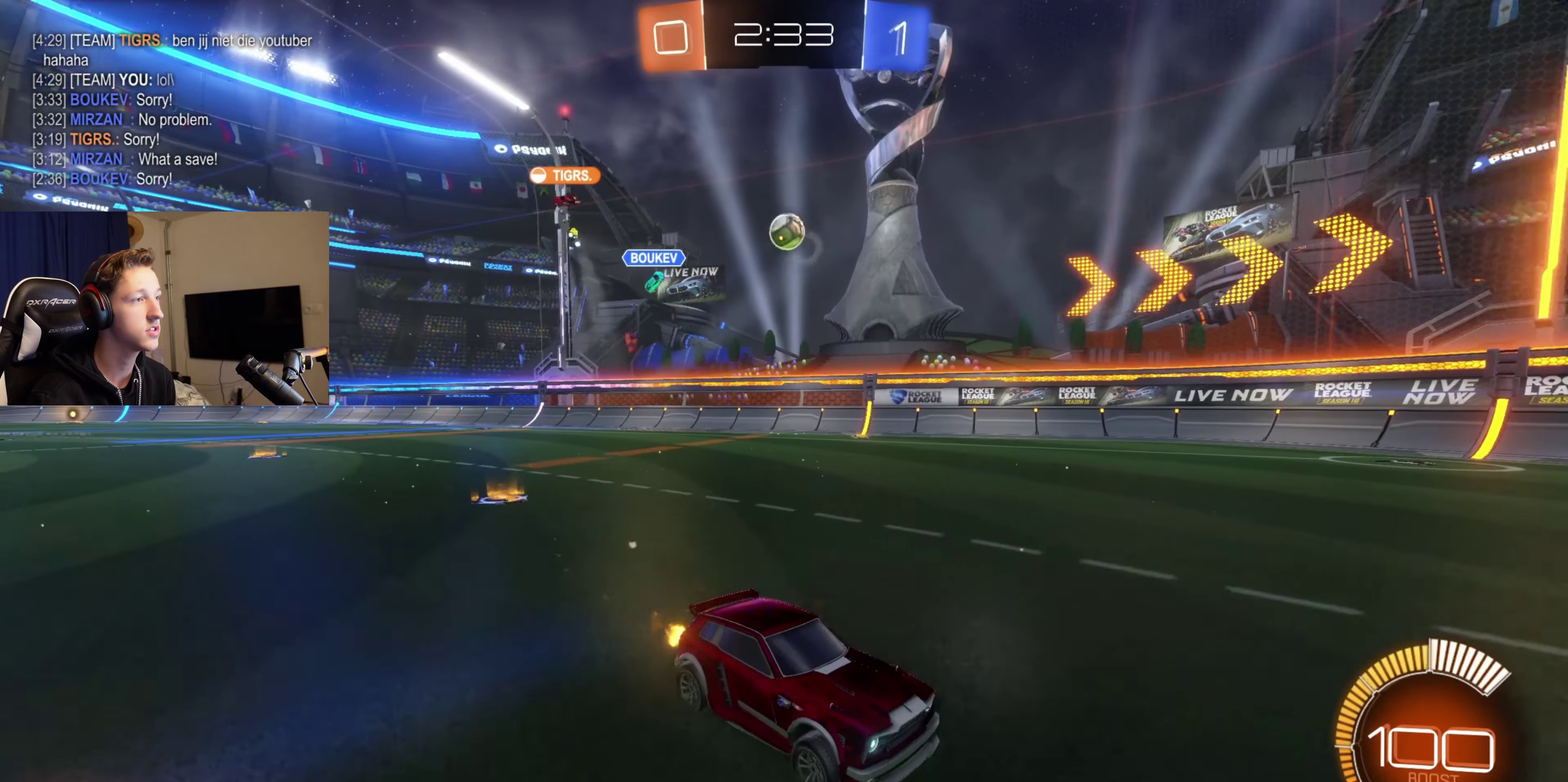
{"buttons": ["R2"], "left_stick": "center", "right_stick": "center", "events": [[201, "left_stick", "right"], [301, "left_stick", "center"]]}
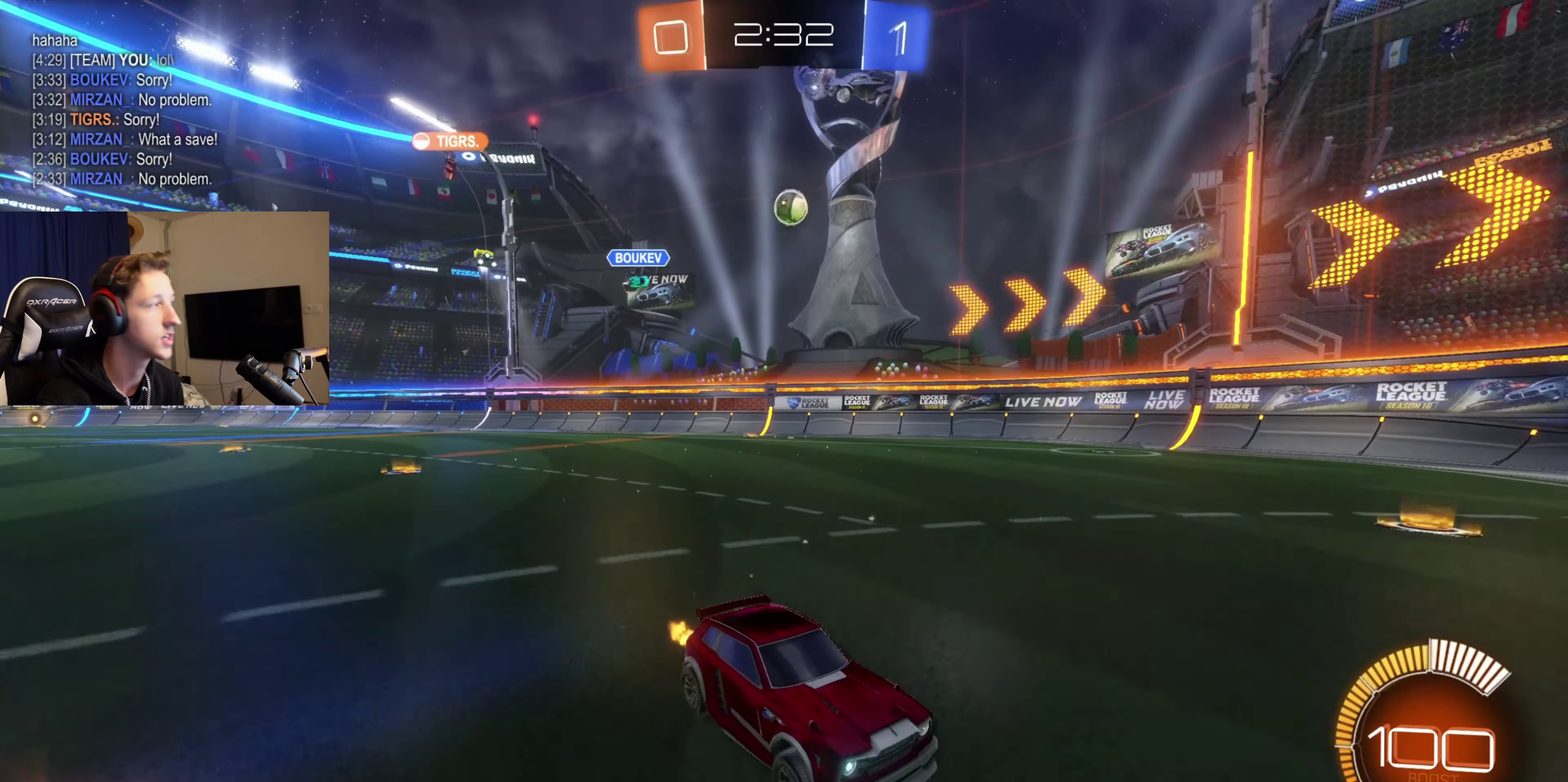
{"buttons": ["X", "R2"], "left_stick": "left", "right_stick": "center", "events": [[233, "left_stick", "left"], [467, "X", "down"]]}
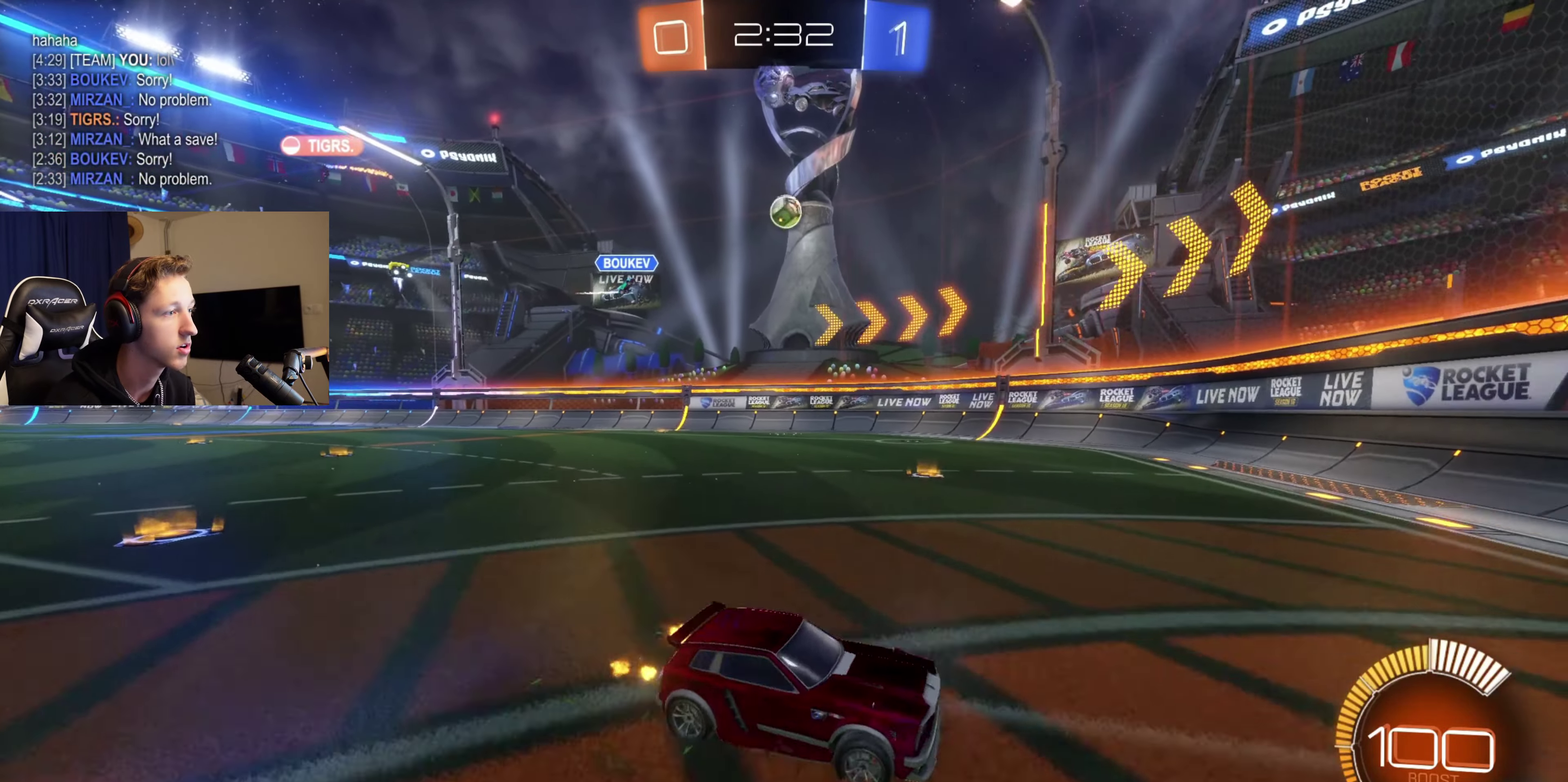
{"buttons": [], "left_stick": "left", "right_stick": "center", "events": [[67, "X", "up"], [234, "left_stick", "center"], [334, "R2", "up"], [401, "left_stick", "left"]]}
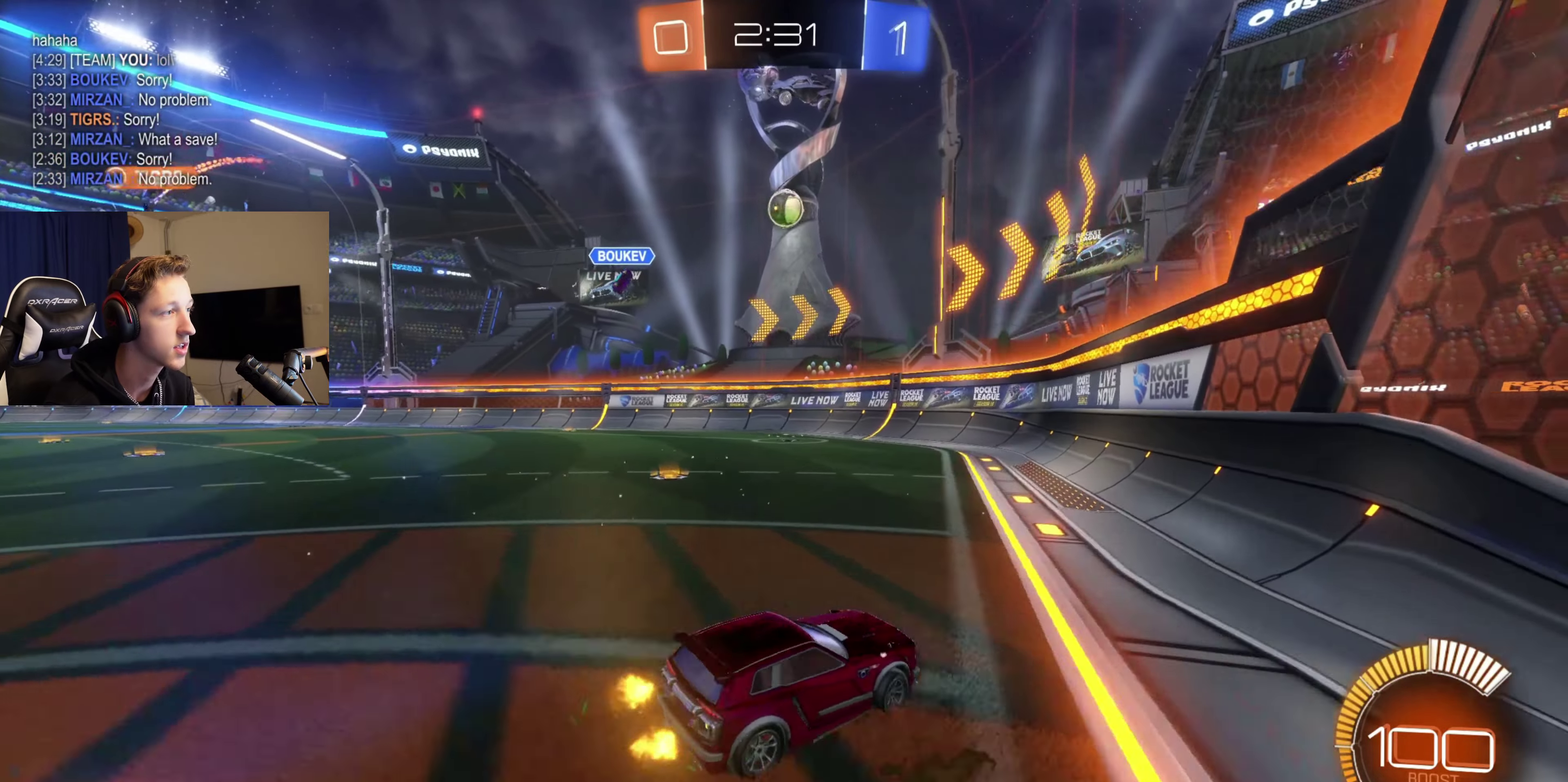
{"buttons": [], "left_stick": "right", "right_stick": "center", "events": [[167, "left_stick", "center"], [233, "R2", "down"], [334, "R2", "up"], [367, "left_stick", "right"]]}
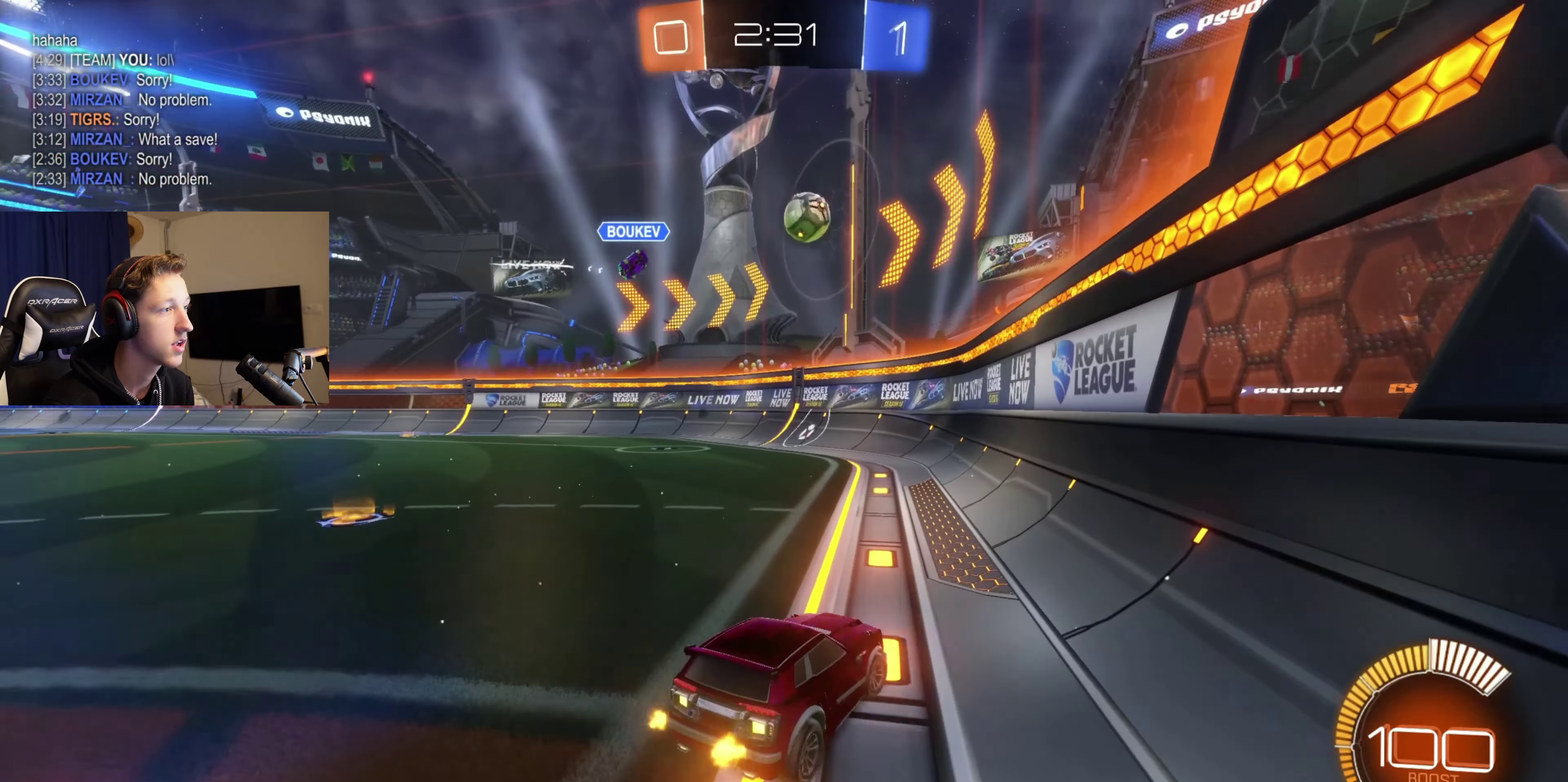
{"buttons": [], "left_stick": "right", "right_stick": "center", "events": [[34, "left_stick", "center"], [134, "left_stick", "right"]]}
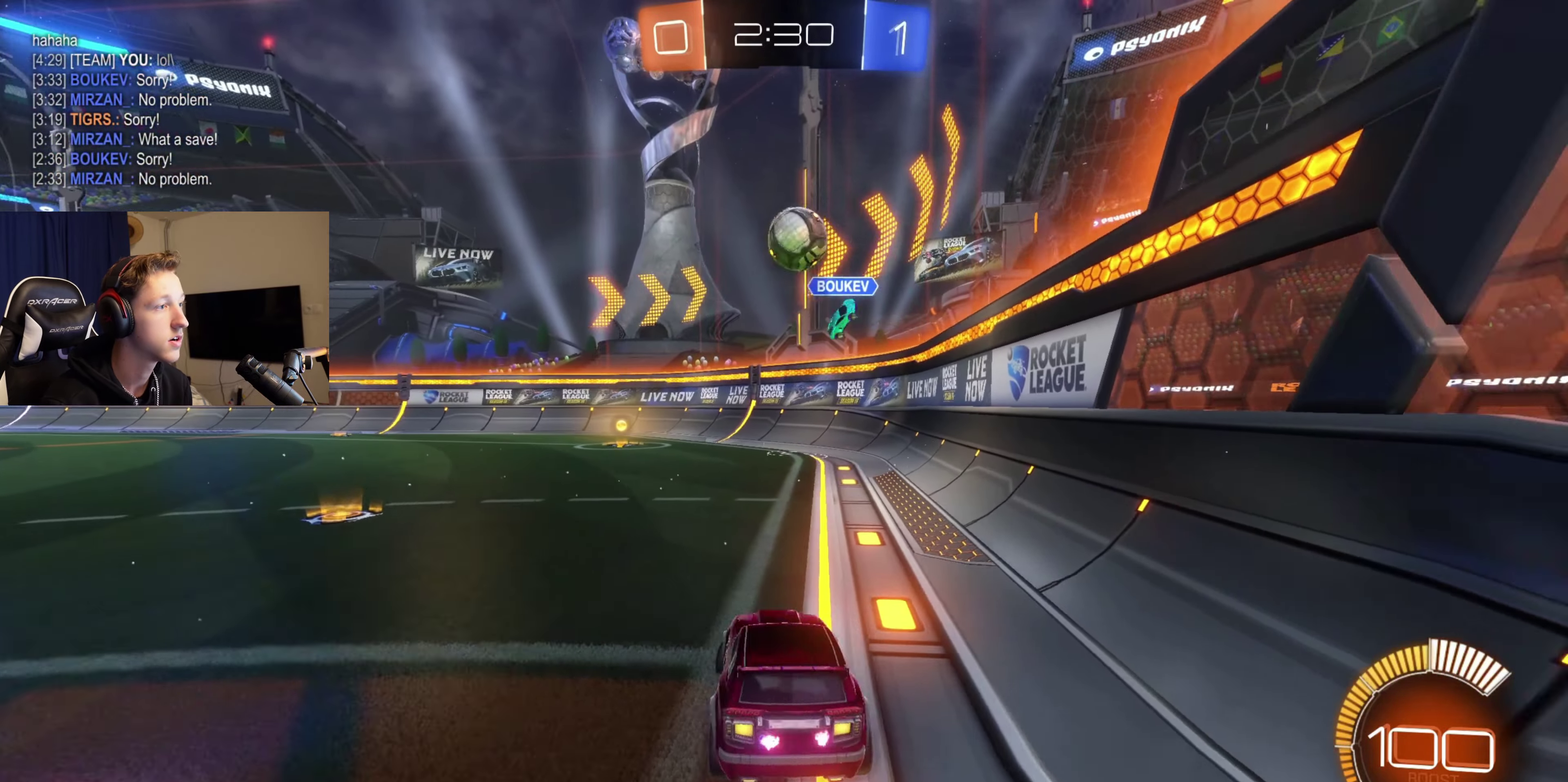
{"buttons": [], "left_stick": "center", "right_stick": "center", "events": [[33, "left_stick", "center"], [200, "R2", "down"], [300, "R2", "up"]]}
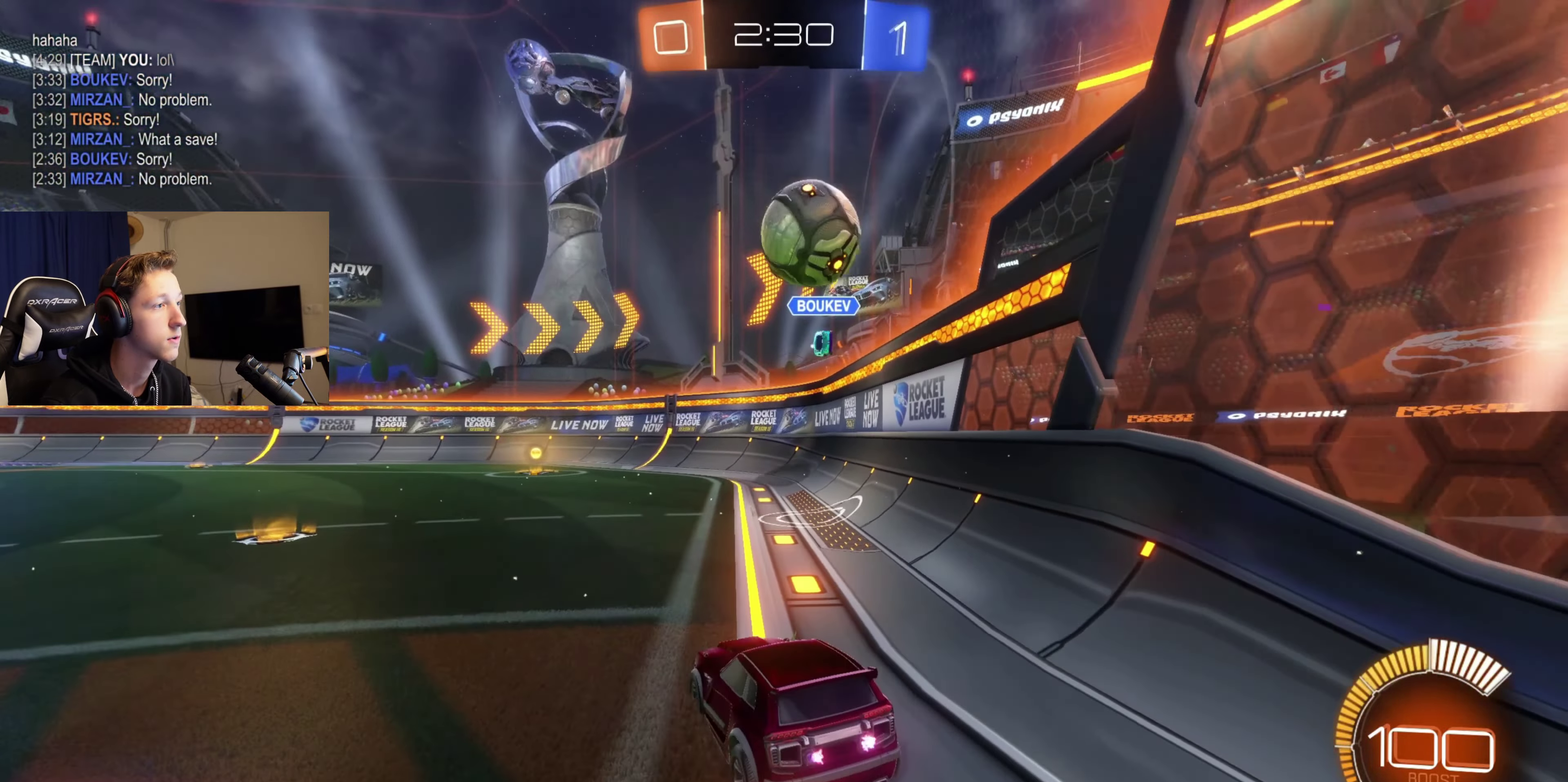
{"buttons": ["A", "B"], "left_stick": "center", "right_stick": "center", "events": [[134, "left_stick", "left"], [334, "left_stick", "center"], [434, "left_stick", "right"], [468, "B", "down"], [501, "A", "down"], [501, "left_stick", "center"]]}
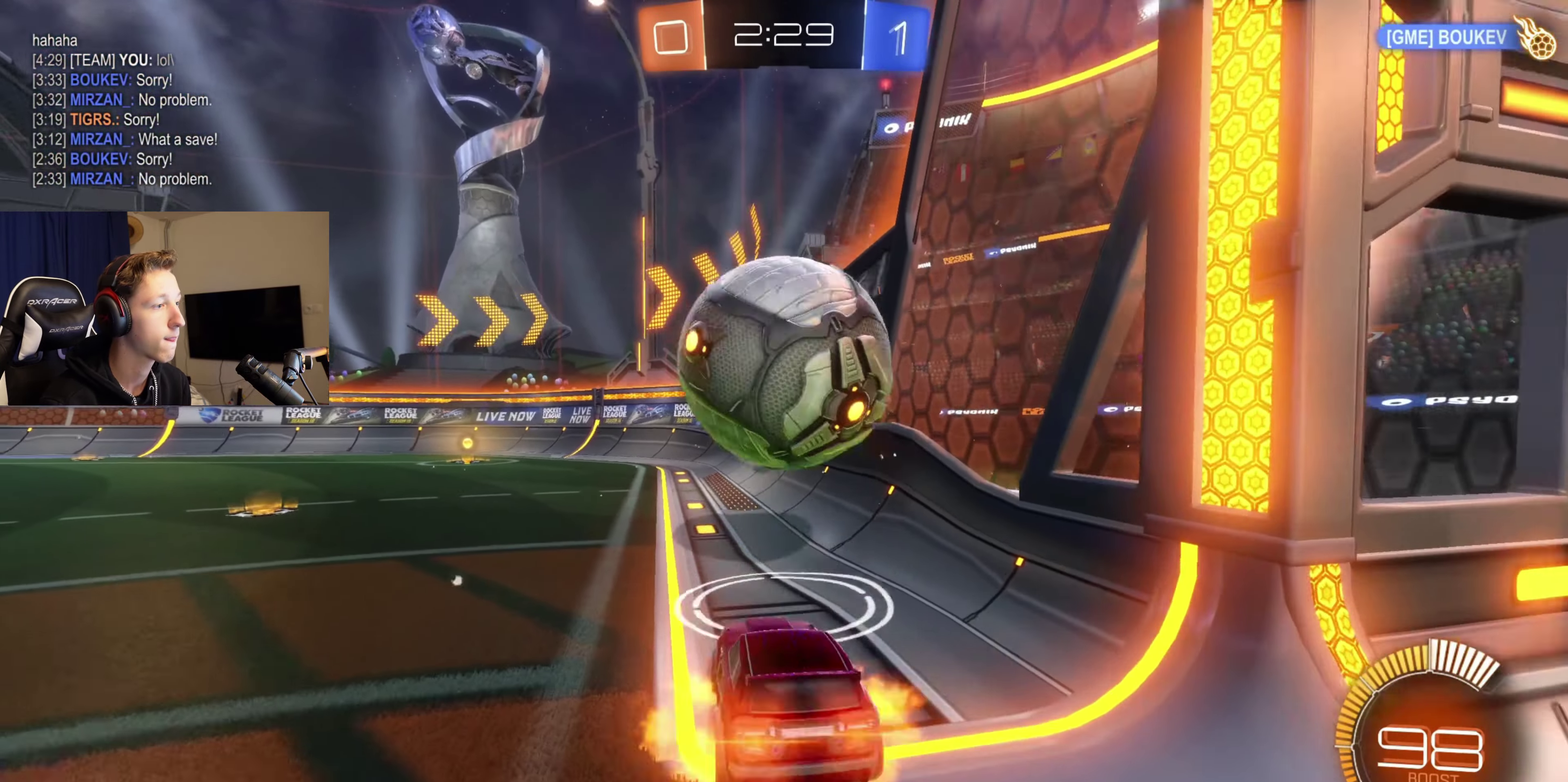
{"buttons": [], "left_stick": "down", "right_stick": "center", "events": [[167, "A", "up"], [200, "left_stick", "down"], [334, "B", "up"]]}
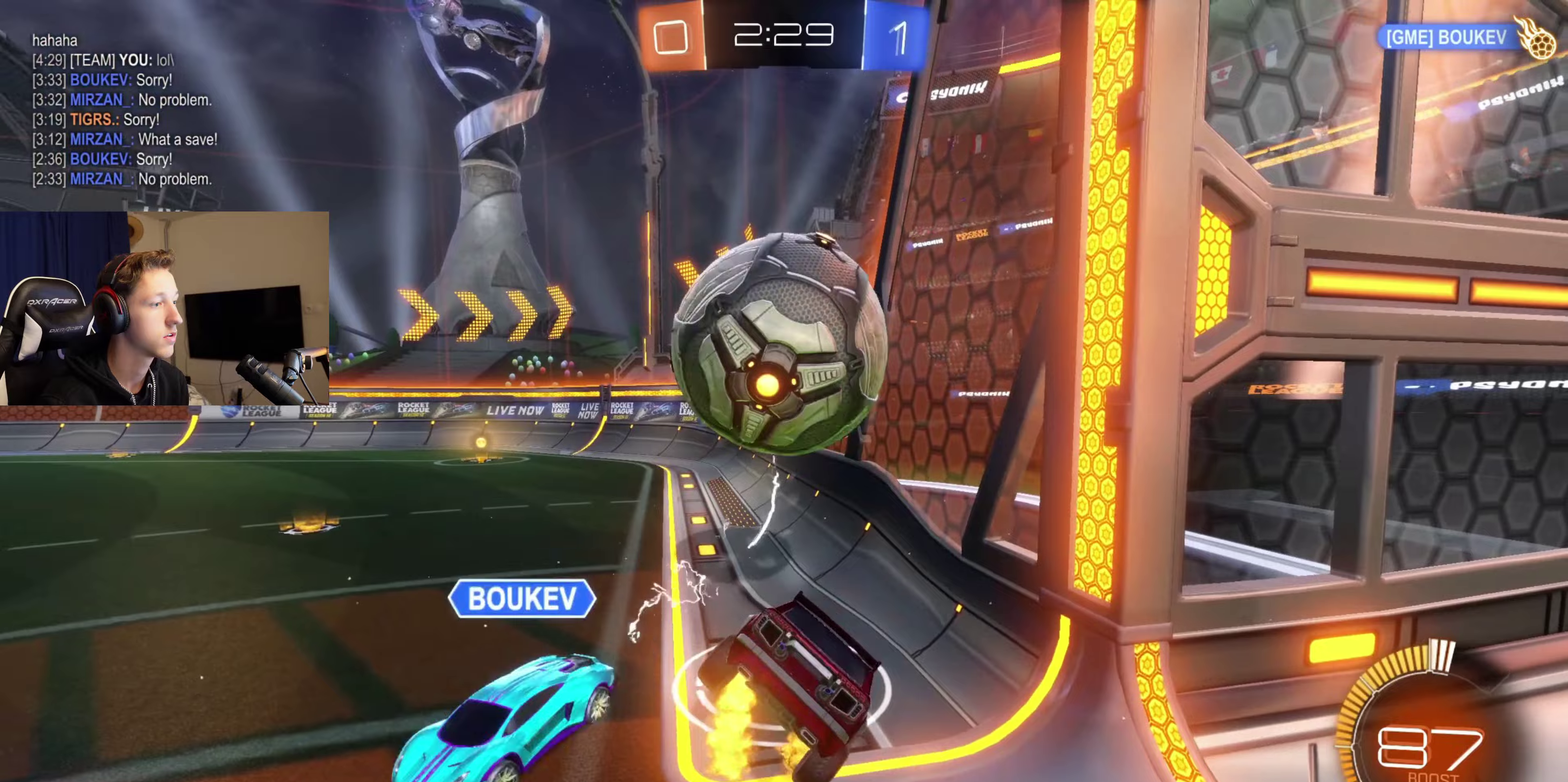
{"buttons": [], "left_stick": "right", "right_stick": "center", "events": [[34, "left_stick", "center"], [134, "L1", "down"], [234, "R2", "down"], [267, "L1", "up"], [401, "R2", "up"], [434, "left_stick", "right"]]}
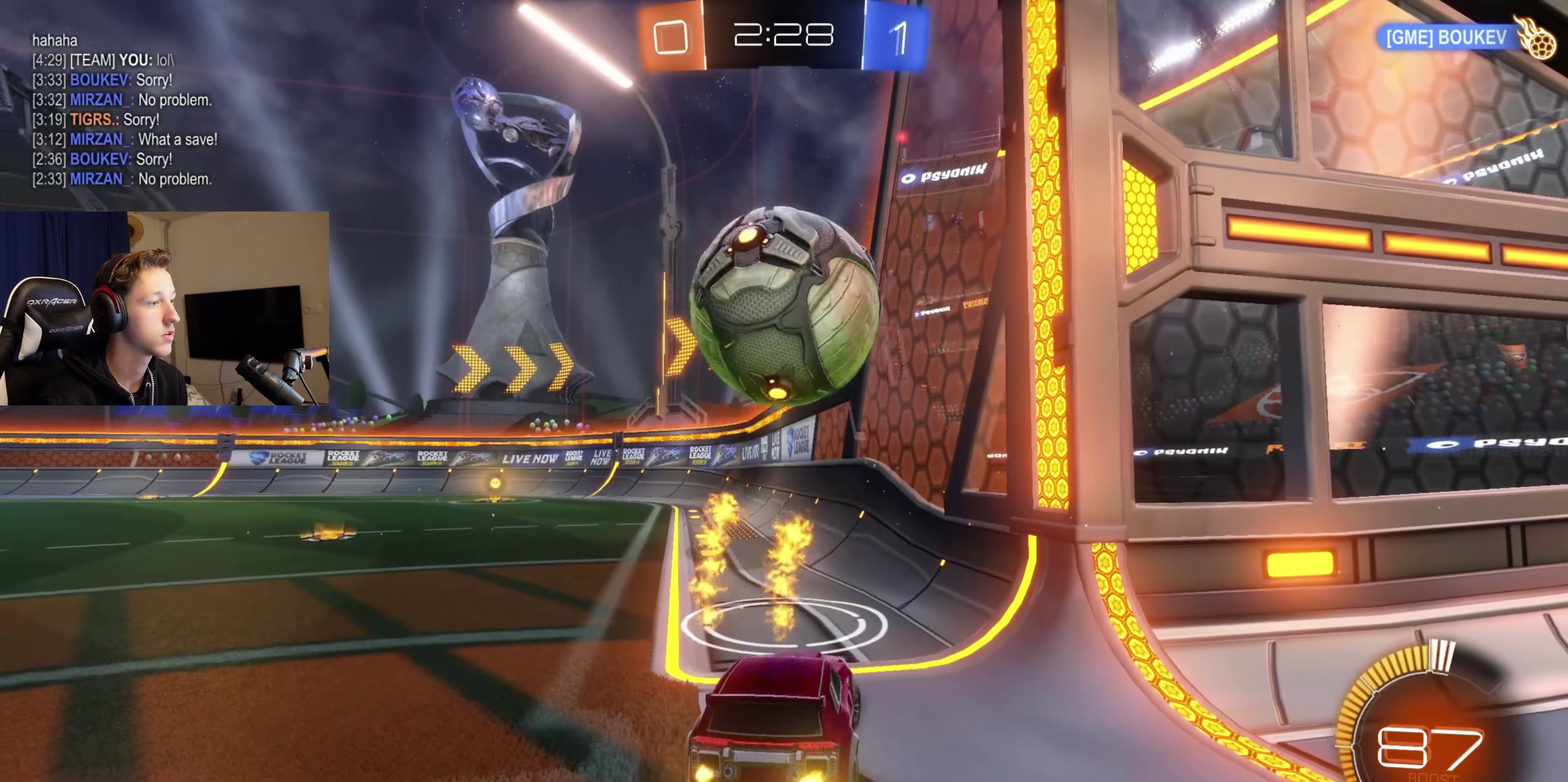
{"buttons": ["R2"], "left_stick": "down-left", "right_stick": "center", "events": [[67, "R2", "down"], [100, "left_stick", "center"], [167, "B", "down"], [167, "Y", "down"], [400, "Y", "up"], [400, "left_stick", "down-left"], [434, "B", "up"]]}
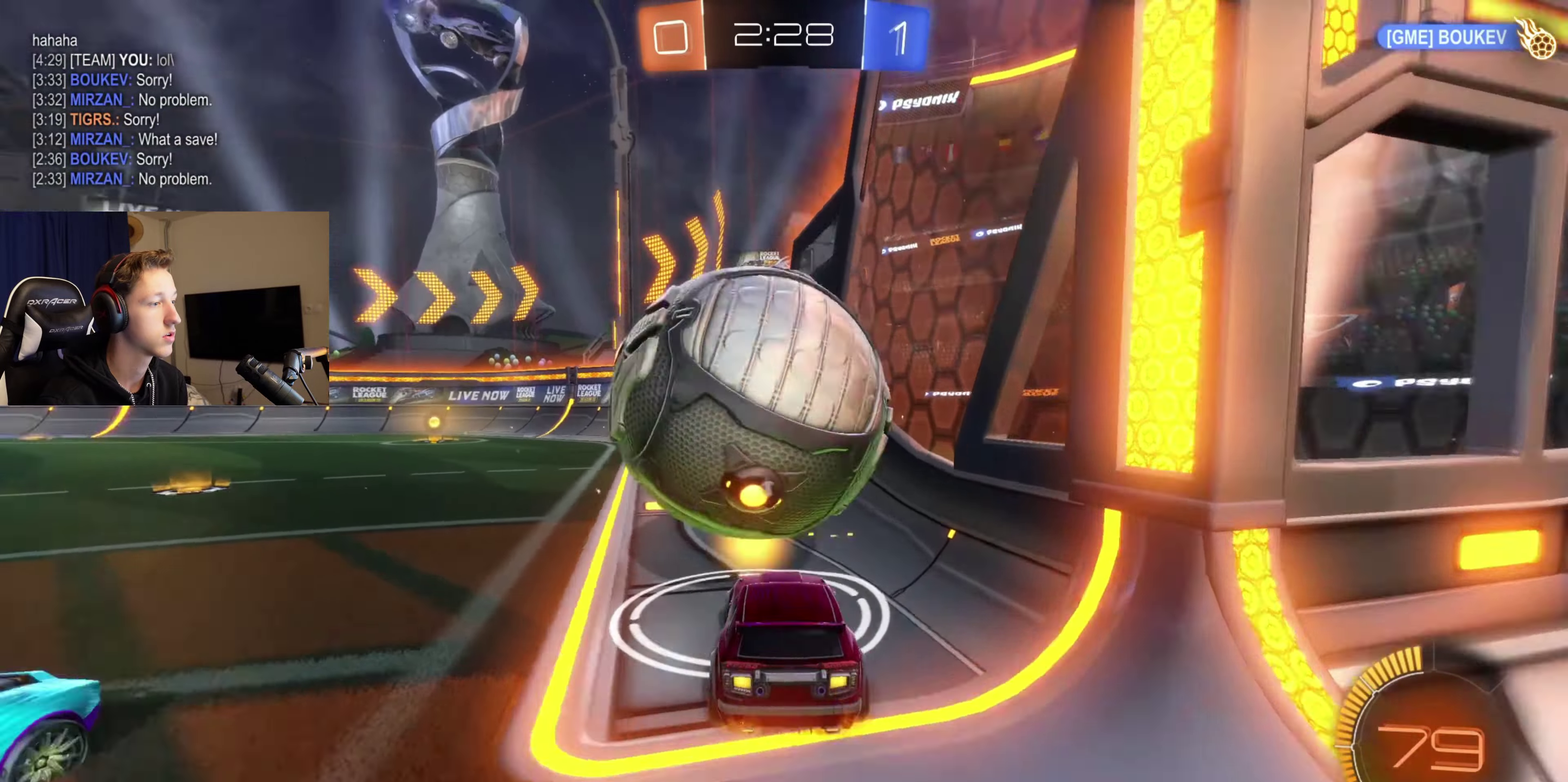
{"buttons": ["R2"], "left_stick": "right", "right_stick": "center", "events": [[34, "left_stick", "center"], [234, "R2", "up"], [401, "left_stick", "left"], [434, "R2", "down"], [501, "left_stick", "right"]]}
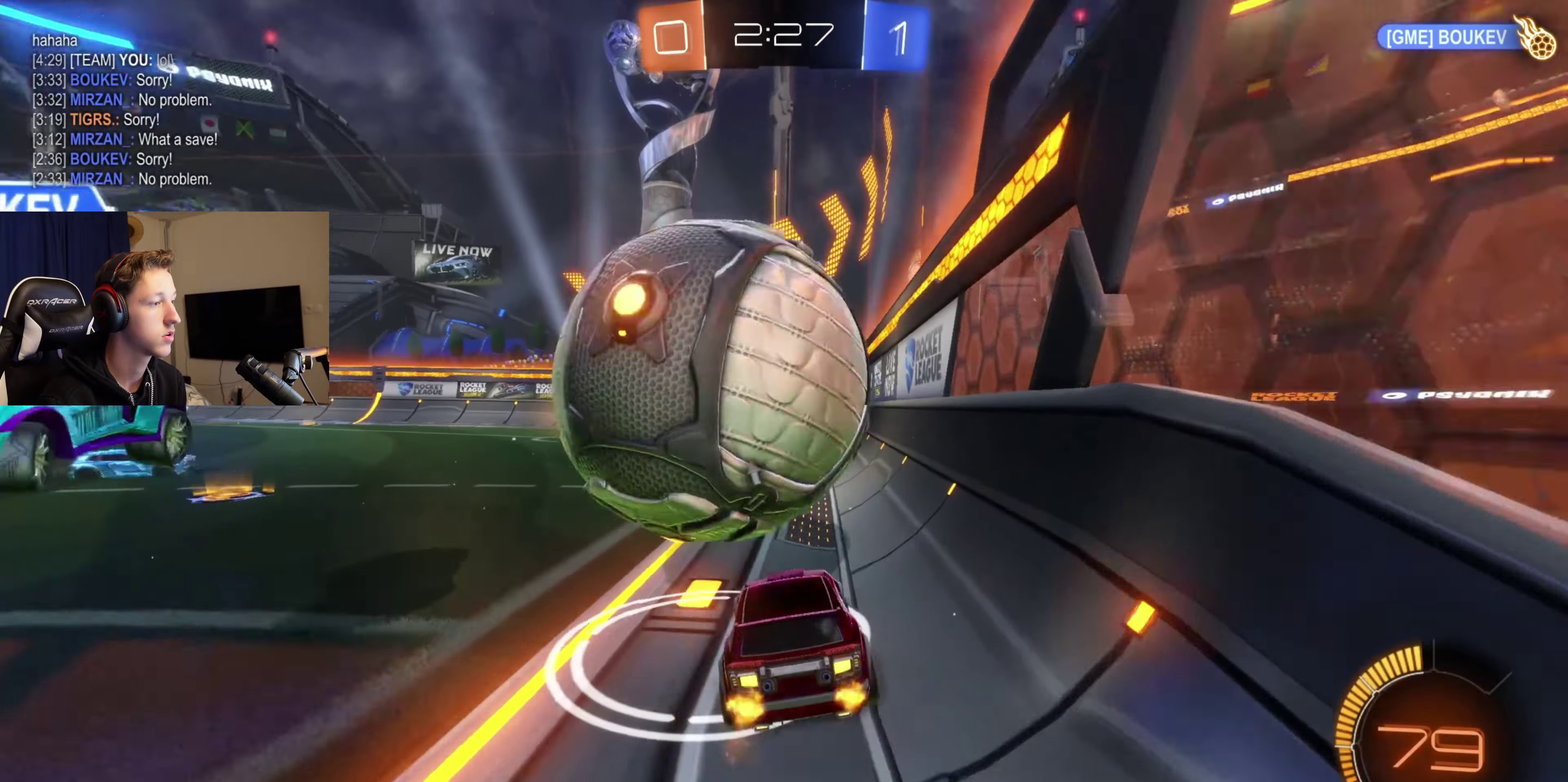
{"buttons": [], "left_stick": "center", "right_stick": "center", "events": [[33, "R2", "up"], [167, "left_stick", "left"], [500, "left_stick", "center"]]}
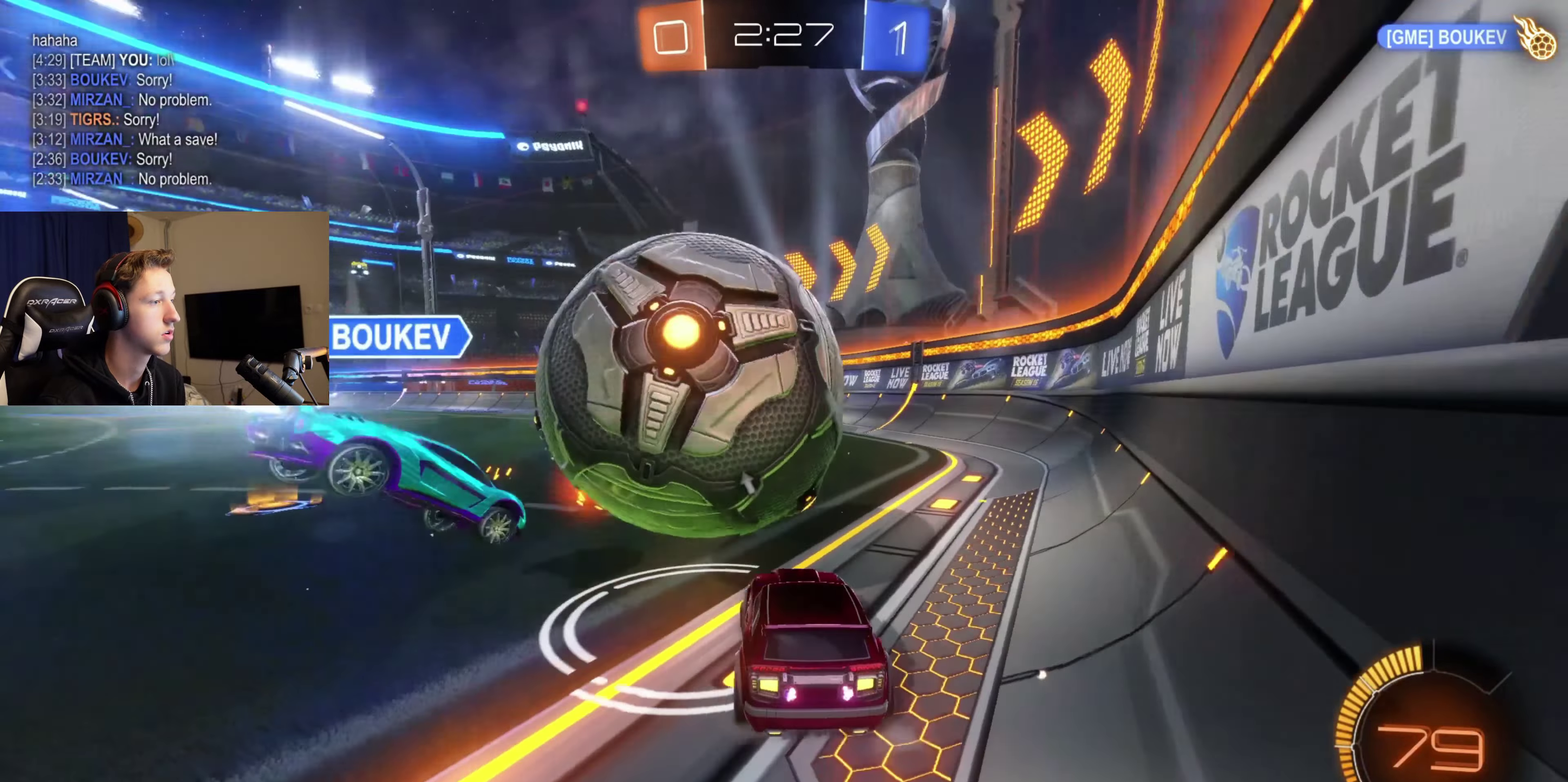
{"buttons": ["B", "R2"], "left_stick": "center", "right_stick": "center", "events": [[67, "R2", "down"], [267, "left_stick", "right"], [334, "R2", "up"], [401, "R2", "down"], [468, "B", "down"], [468, "left_stick", "center"]]}
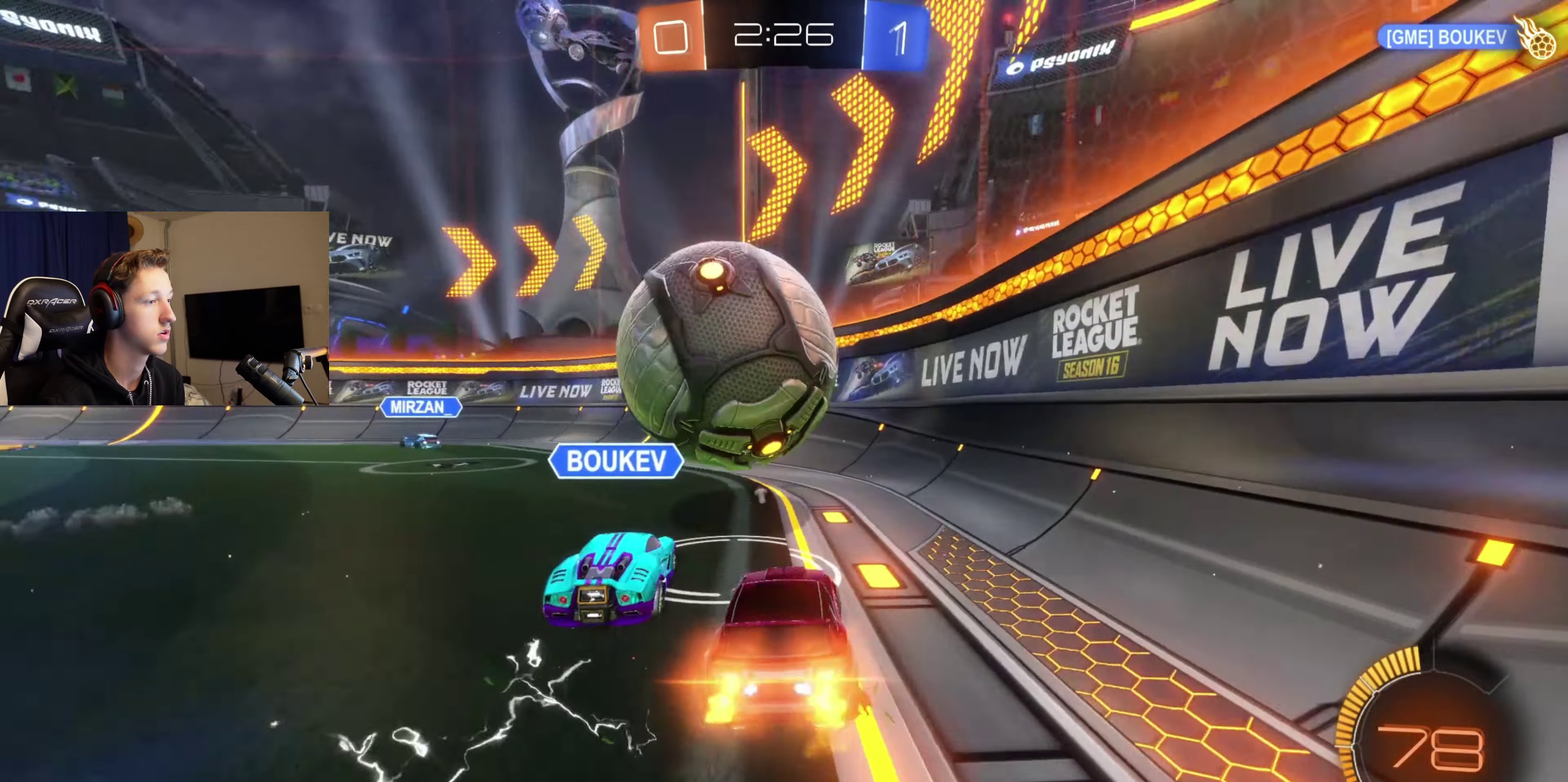
{"buttons": ["A", "B"], "left_stick": "down-right", "right_stick": "center", "events": [[33, "left_stick", "left"], [200, "left_stick", "center"], [400, "left_stick", "down-right"], [434, "A", "down"], [434, "R2", "up"]]}
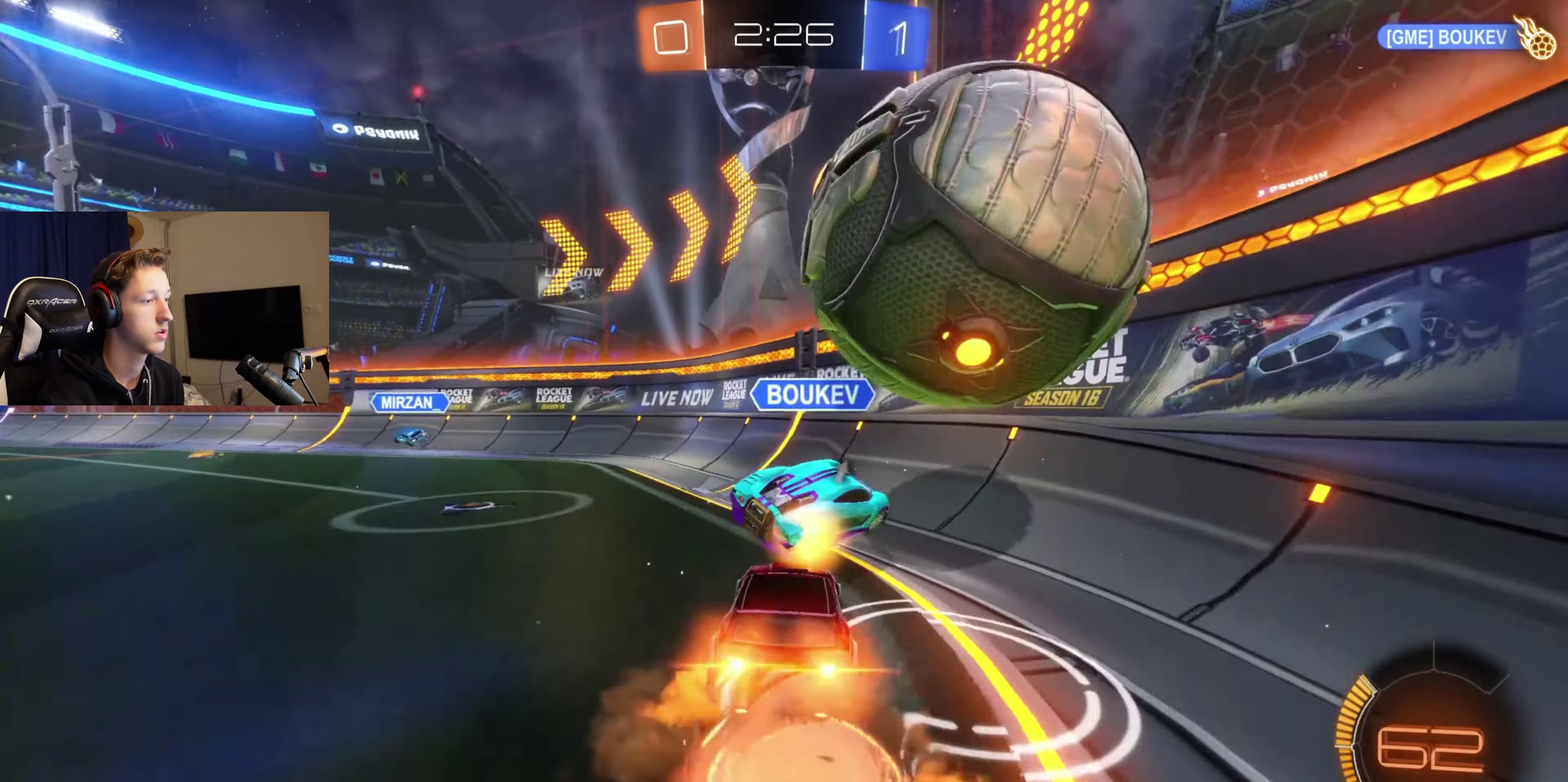
{"buttons": ["R2"], "left_stick": "down-left", "right_stick": "center", "events": [[67, "A", "up"], [67, "B", "up"], [100, "left_stick", "center"], [201, "left_stick", "left"], [234, "Y", "down"], [267, "L1", "down"], [301, "left_stick", "down-left"], [367, "L1", "up"], [367, "Y", "up"], [501, "R2", "down"]]}
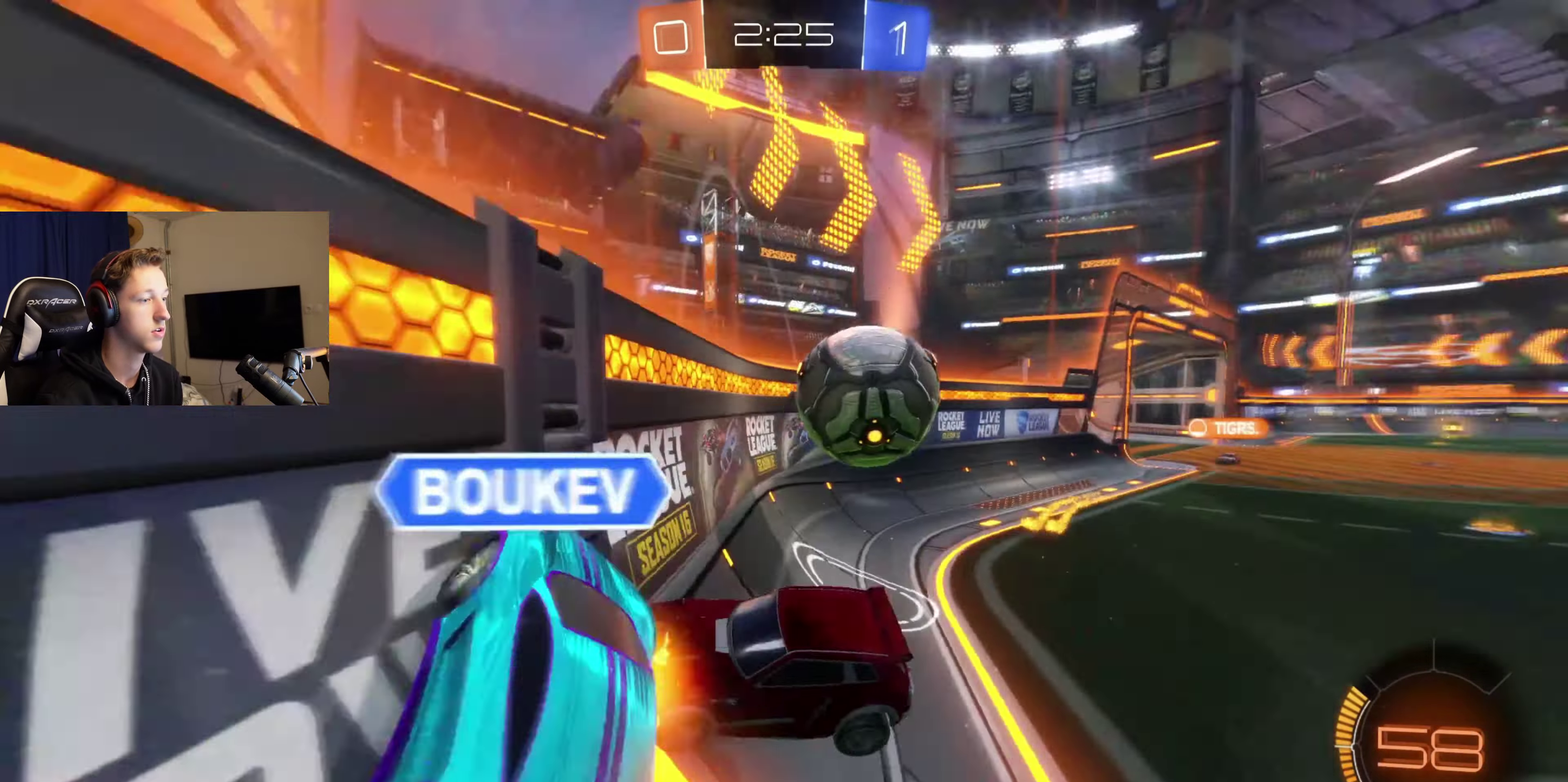
{"buttons": ["R2"], "left_stick": "right", "right_stick": "center", "events": [[67, "left_stick", "center"], [267, "left_stick", "right"]]}
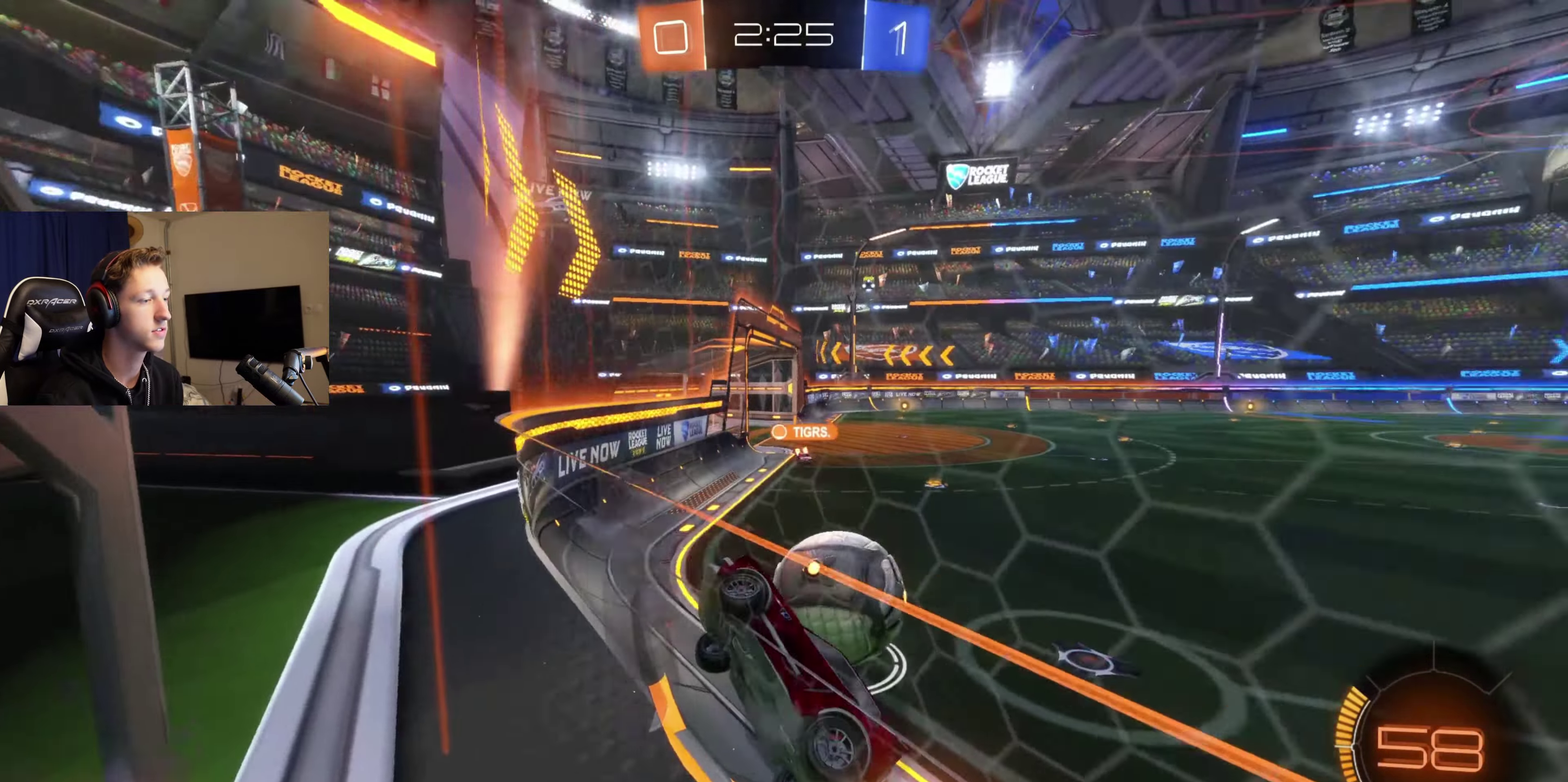
{"buttons": ["X", "R2"], "left_stick": "right", "right_stick": "center", "events": [[401, "X", "down"]]}
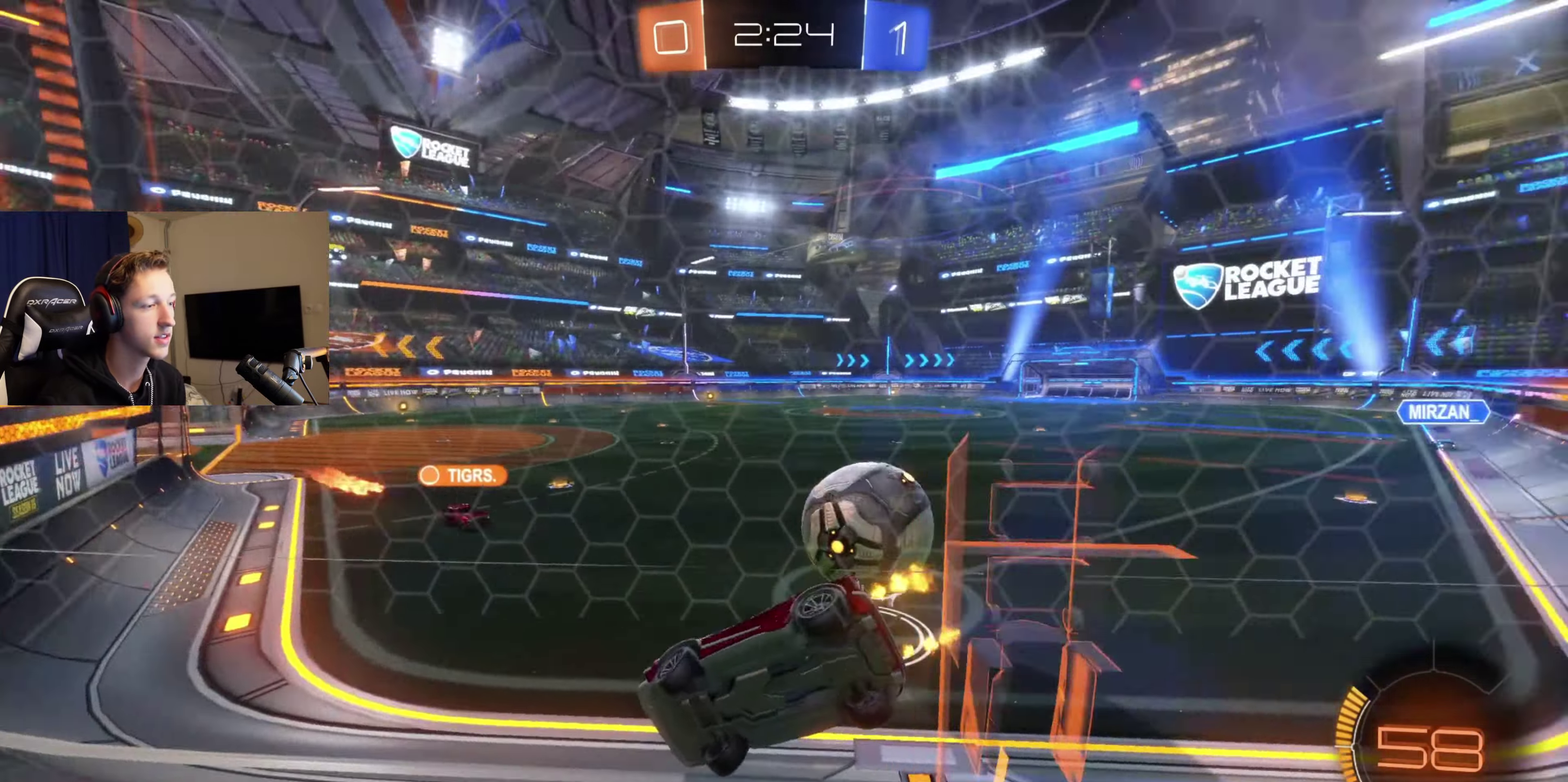
{"buttons": ["R2"], "left_stick": "right", "right_stick": "center", "events": [[33, "X", "up"]]}
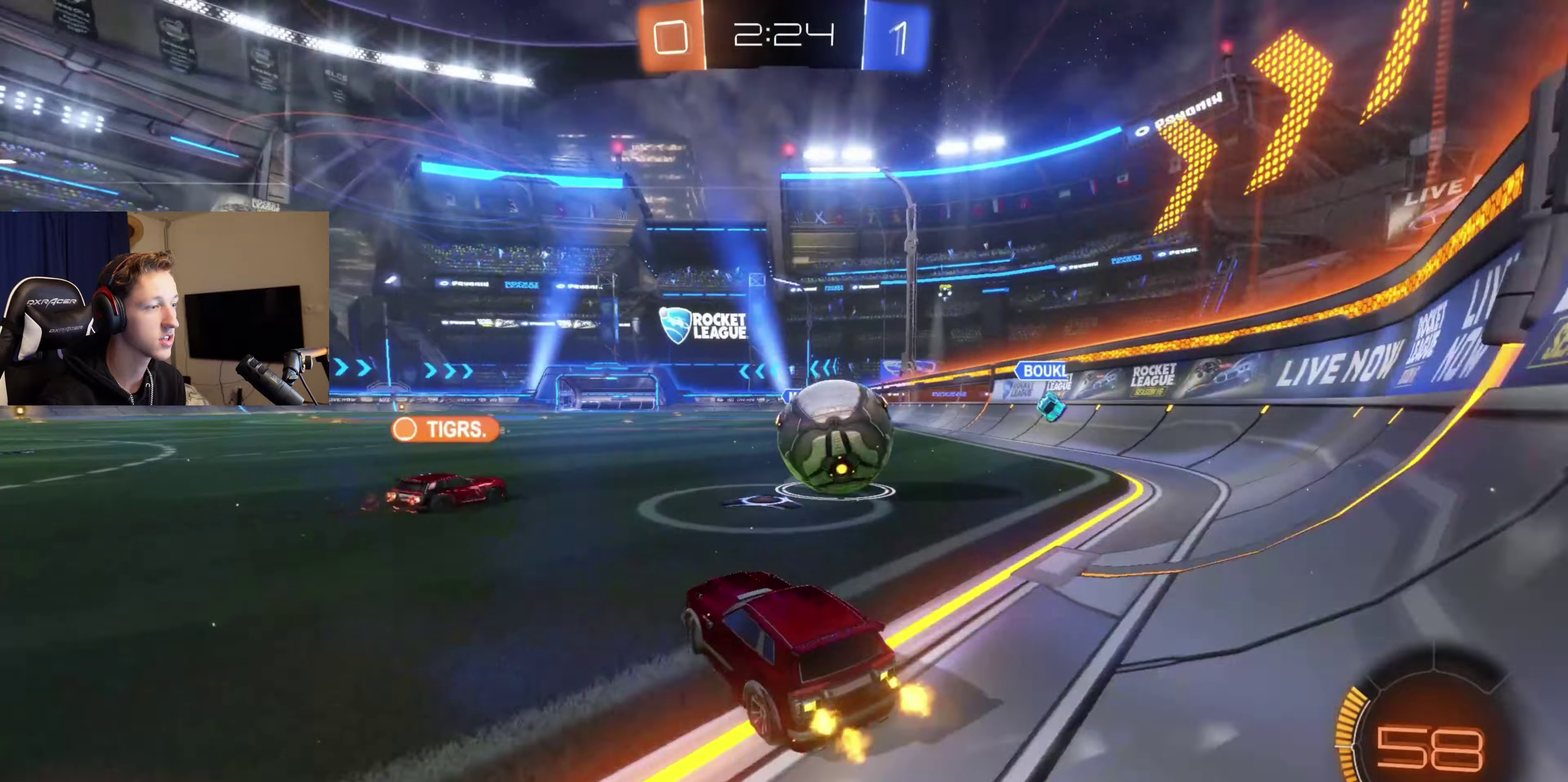
{"buttons": ["R2"], "left_stick": "right", "right_stick": "center", "events": [[67, "R2", "up"], [67, "left_stick", "center"], [367, "R2", "down"], [367, "left_stick", "right"]]}
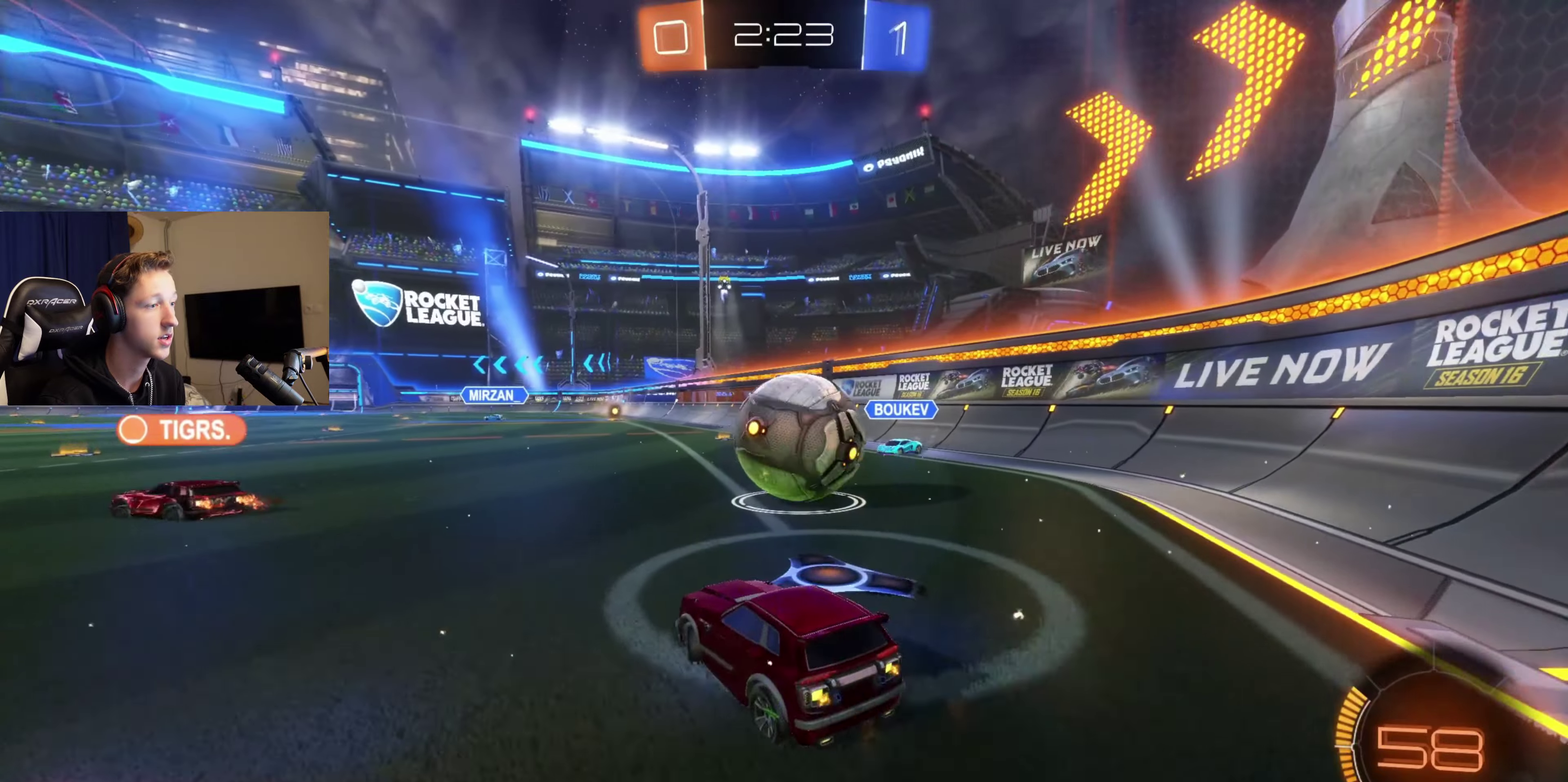
{"buttons": [], "left_stick": "up-right", "right_stick": "center", "events": [[67, "left_stick", "center"], [133, "B", "down"], [200, "A", "down"], [233, "left_stick", "right"], [300, "A", "up"], [300, "B", "up"], [334, "R2", "up"], [400, "left_stick", "center"], [500, "left_stick", "up-right"]]}
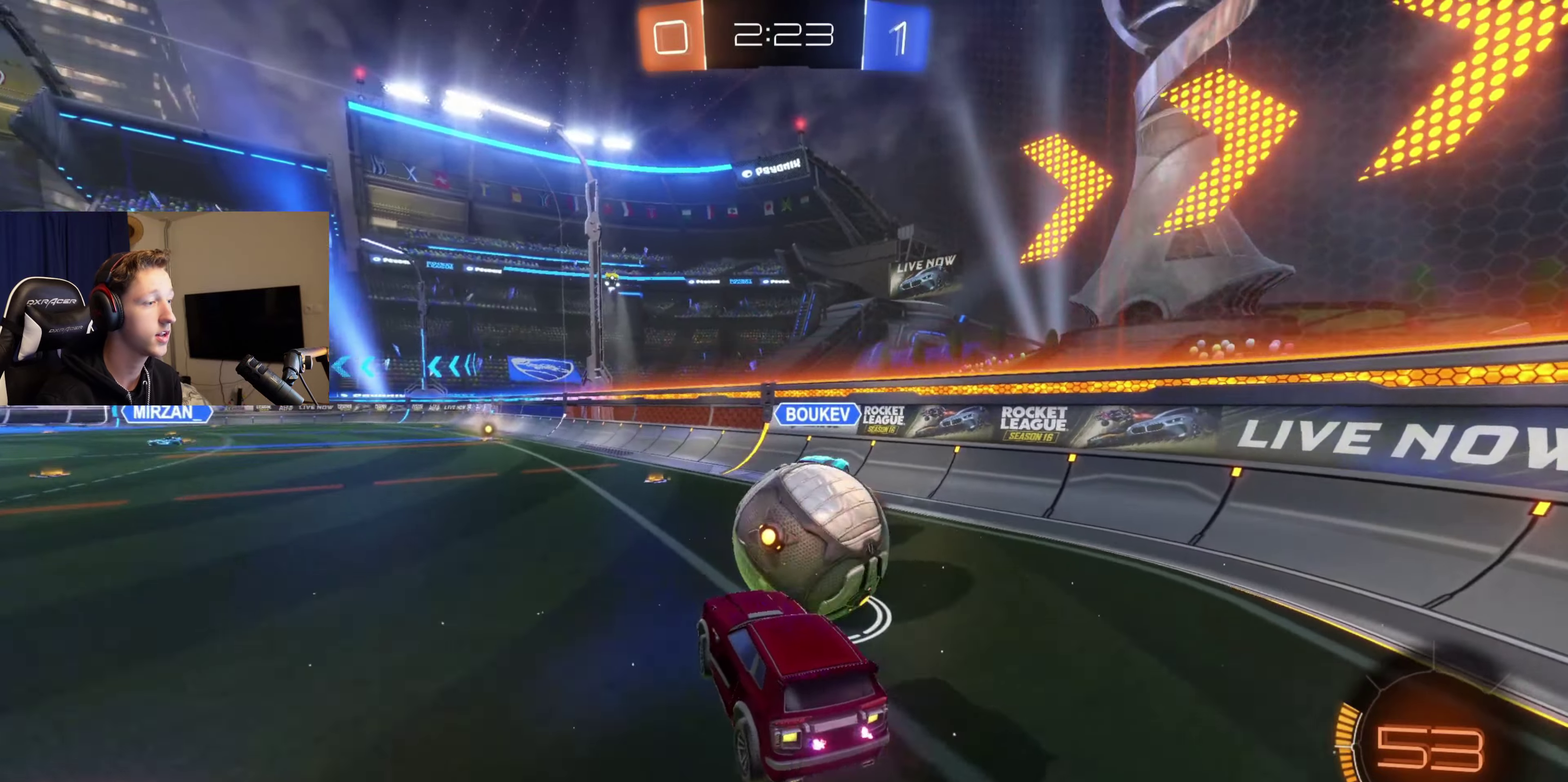
{"buttons": ["R1"], "left_stick": "center", "right_stick": "center", "events": [[67, "A", "down"], [201, "A", "up"], [334, "left_stick", "center"], [468, "R1", "down"]]}
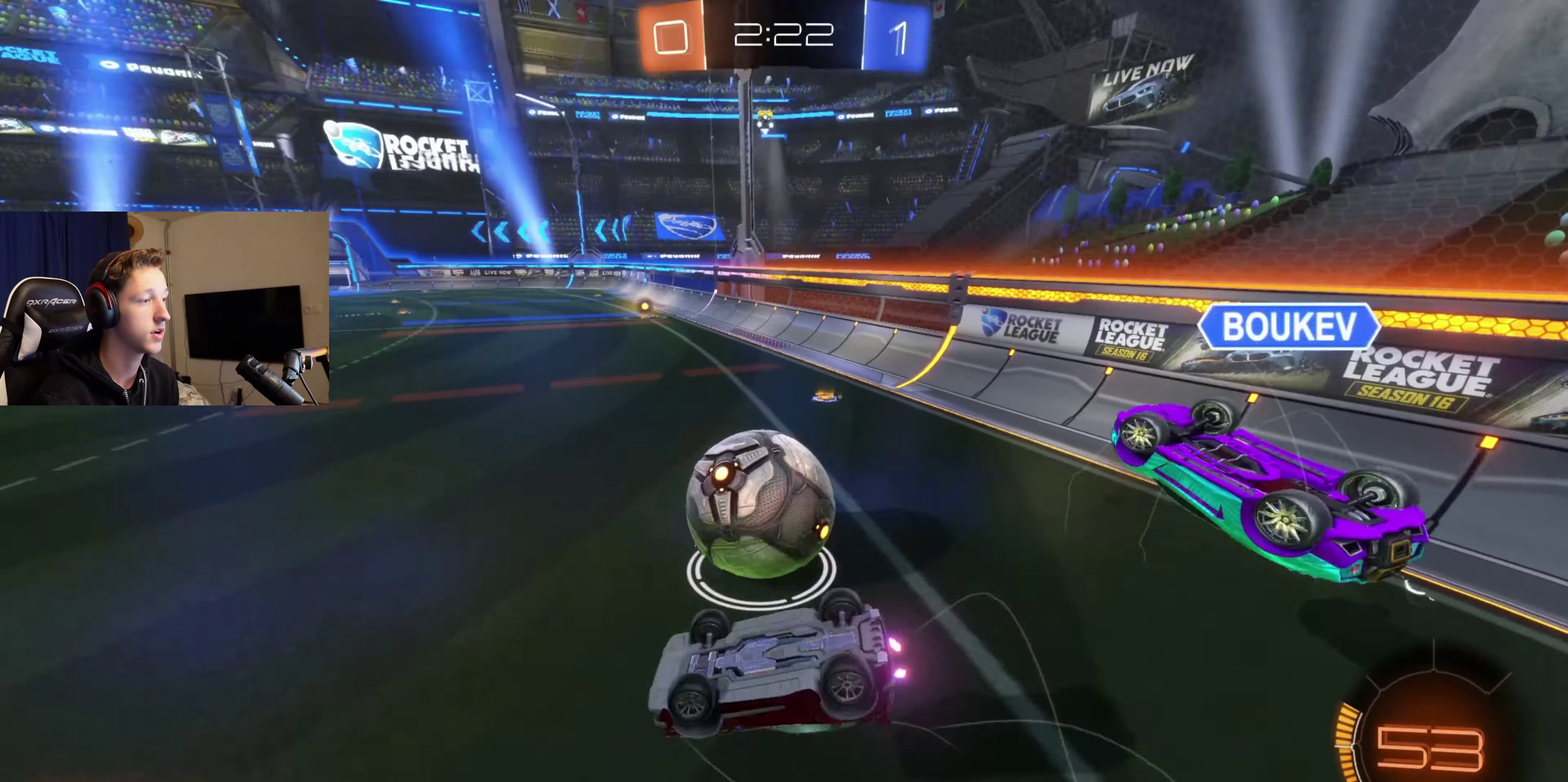
{"buttons": ["B"], "left_stick": "center", "right_stick": "center", "events": [[133, "left_stick", "up"], [233, "B", "down"], [334, "left_stick", "center"], [367, "R1", "up"]]}
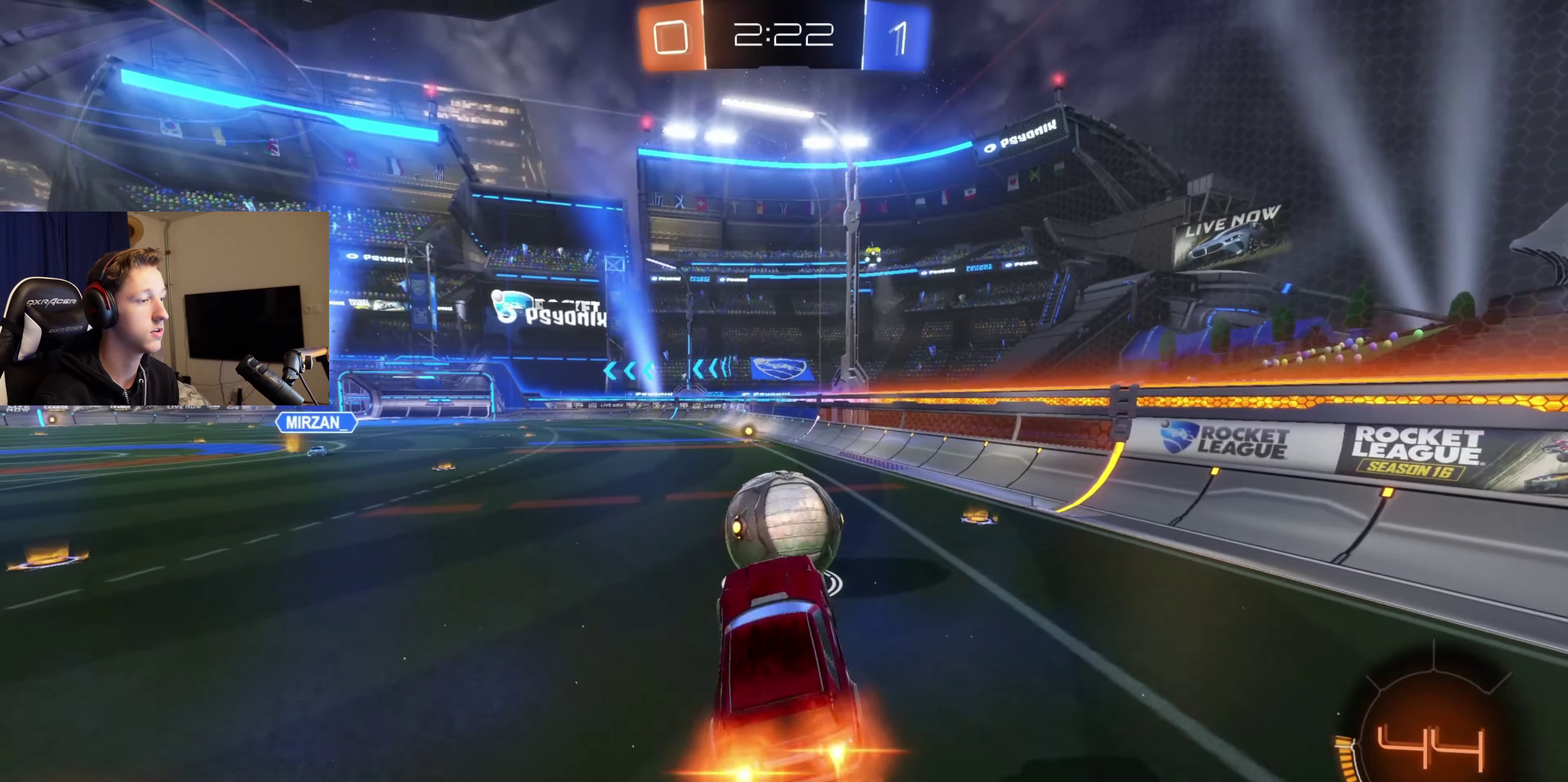
{"buttons": ["B", "R2"], "left_stick": "left", "right_stick": "center", "events": [[134, "R2", "down"], [201, "left_stick", "down-right"], [301, "left_stick", "center"], [501, "left_stick", "left"]]}